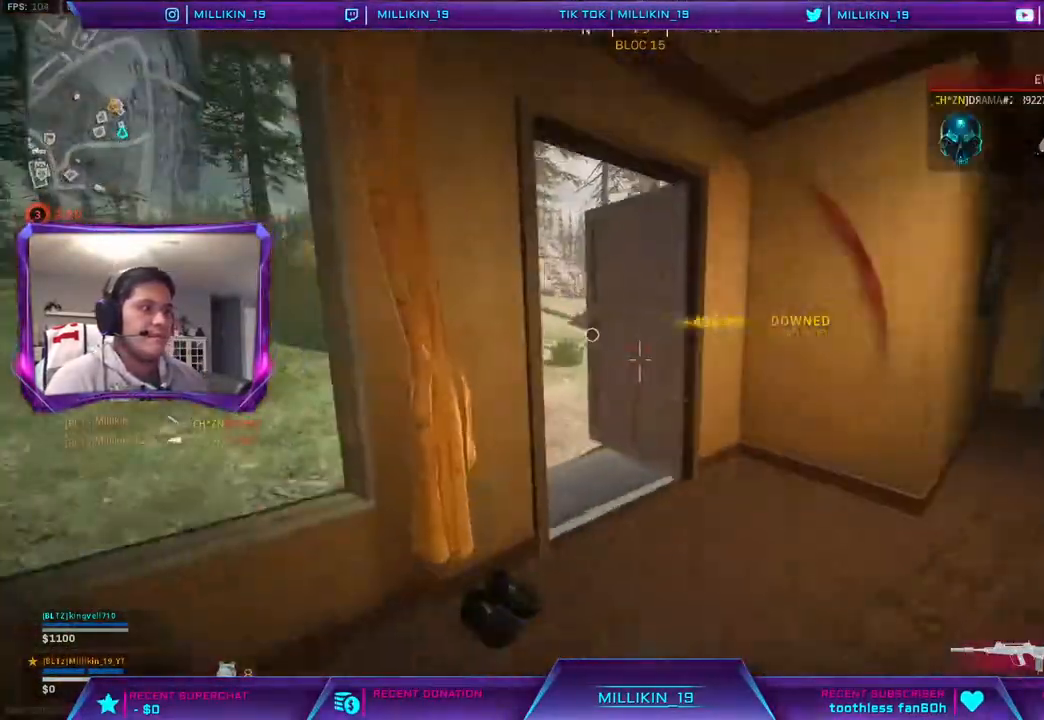
Gameplay with a controller (PlayStation layout); each line is a JSON object with the inputs held at the frame after it (dt_ms = milliseconds from this image to that frame). "events" lists button and stick changes between this image and that frame as [ms after this image, input, new state], when the widget could be followed in between.
{"dt_ms": 500, "buttons": ["L3"], "left_stick": "up-left", "right_stick": "left", "events": [[83, "L3", "up"], [83, "left_stick", "up-right"], [150, "L3", "down"], [233, "left_stick", "up"], [333, "SQUARE", "down"], [383, "SQUARE", "up"], [467, "left_stick", "up-left"], [500, "right_stick", "left"]]}
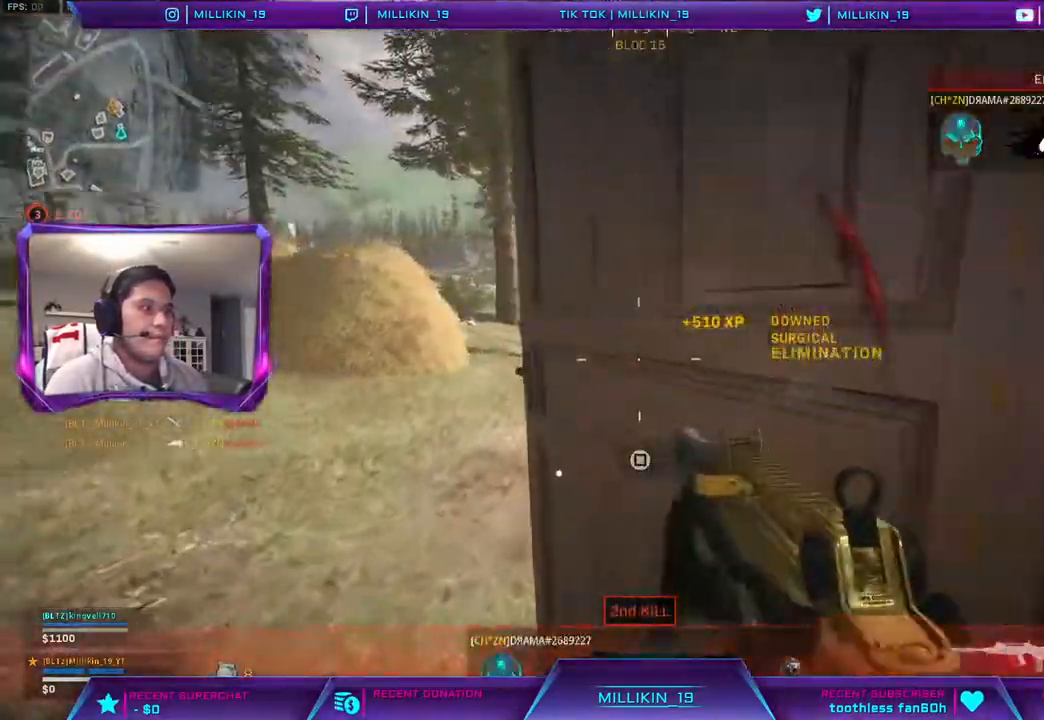
{"dt_ms": 500, "buttons": [], "left_stick": "down-right", "right_stick": "left", "events": [[100, "right_stick", "center"], [133, "L3", "up"], [133, "left_stick", "up"], [250, "right_stick", "left"], [267, "left_stick", "up-right"], [467, "left_stick", "down-right"]]}
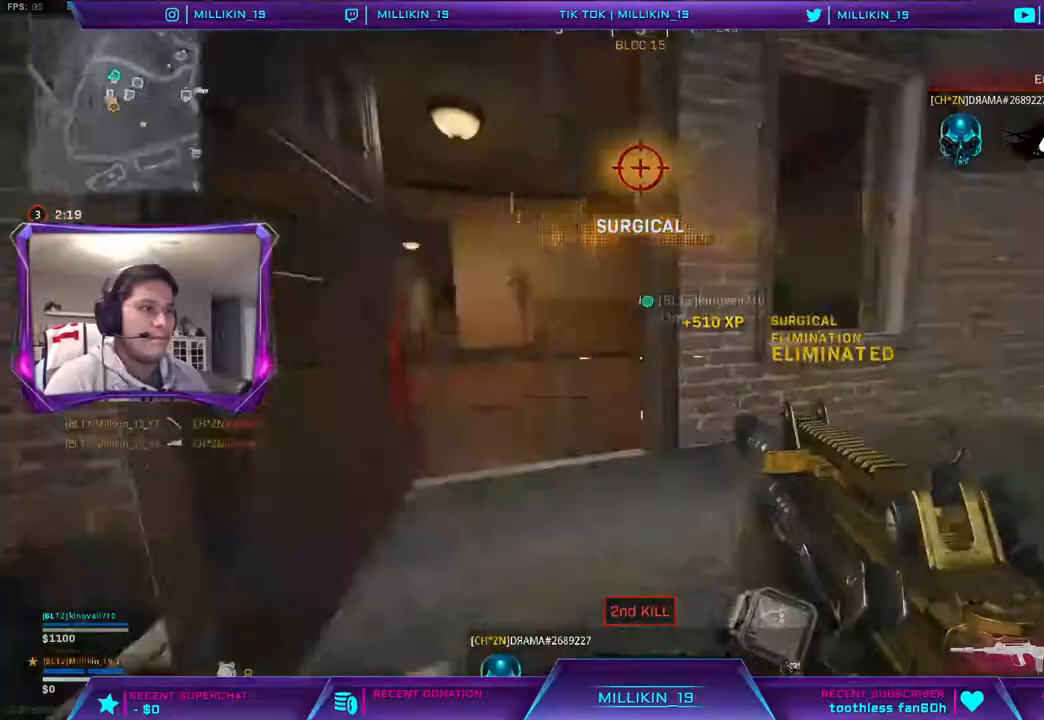
{"dt_ms": 500, "buttons": ["L3"], "left_stick": "up-left", "right_stick": "center", "events": [[33, "right_stick", "center"], [50, "left_stick", "down-left"], [117, "left_stick", "left"], [150, "right_stick", "up-left"], [217, "left_stick", "up-left"], [267, "L3", "down"], [300, "right_stick", "center"], [383, "right_stick", "left"], [483, "right_stick", "center"]]}
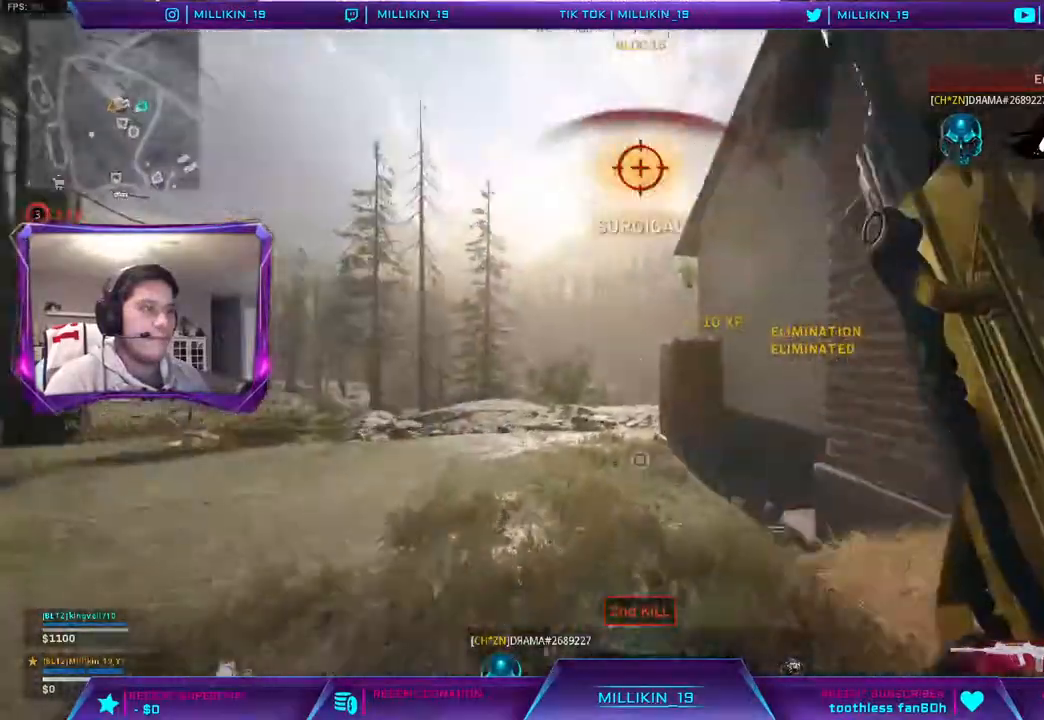
{"dt_ms": 500, "buttons": ["L3"], "left_stick": "up-right", "right_stick": "left", "events": [[183, "left_stick", "up"], [283, "right_stick", "right"], [300, "L3", "up"], [300, "left_stick", "up-right"], [383, "right_stick", "center"], [467, "L3", "down"], [500, "right_stick", "left"]]}
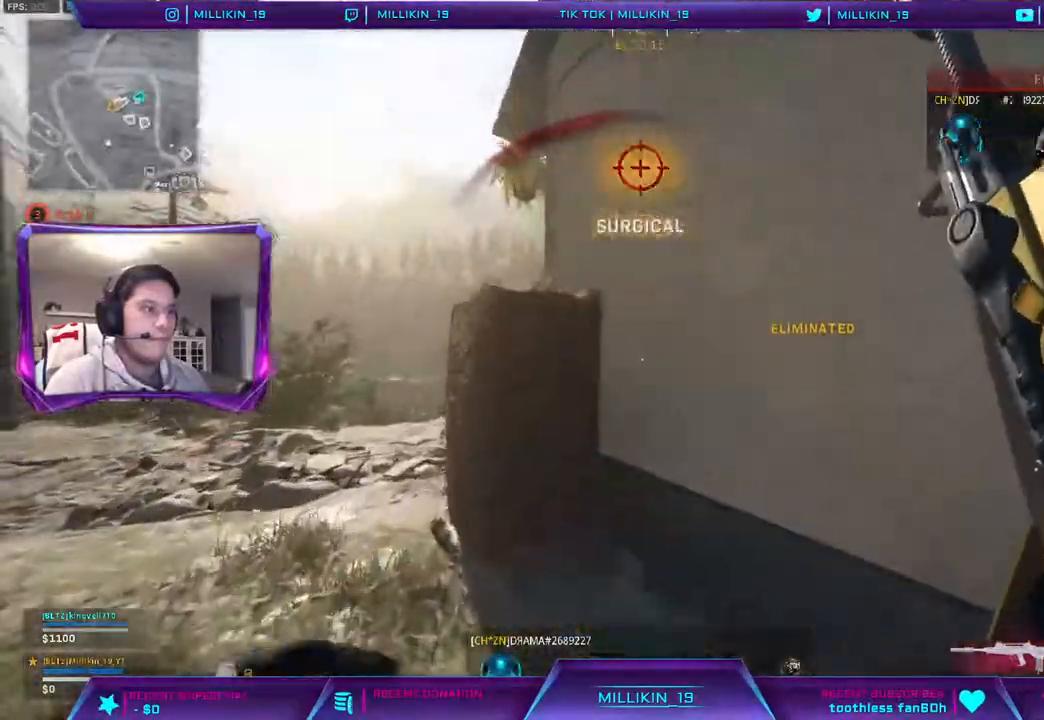
{"dt_ms": 500, "buttons": ["L3"], "left_stick": "up-left", "right_stick": "right", "events": [[50, "left_stick", "up-left"], [133, "right_stick", "center"], [317, "right_stick", "right"]]}
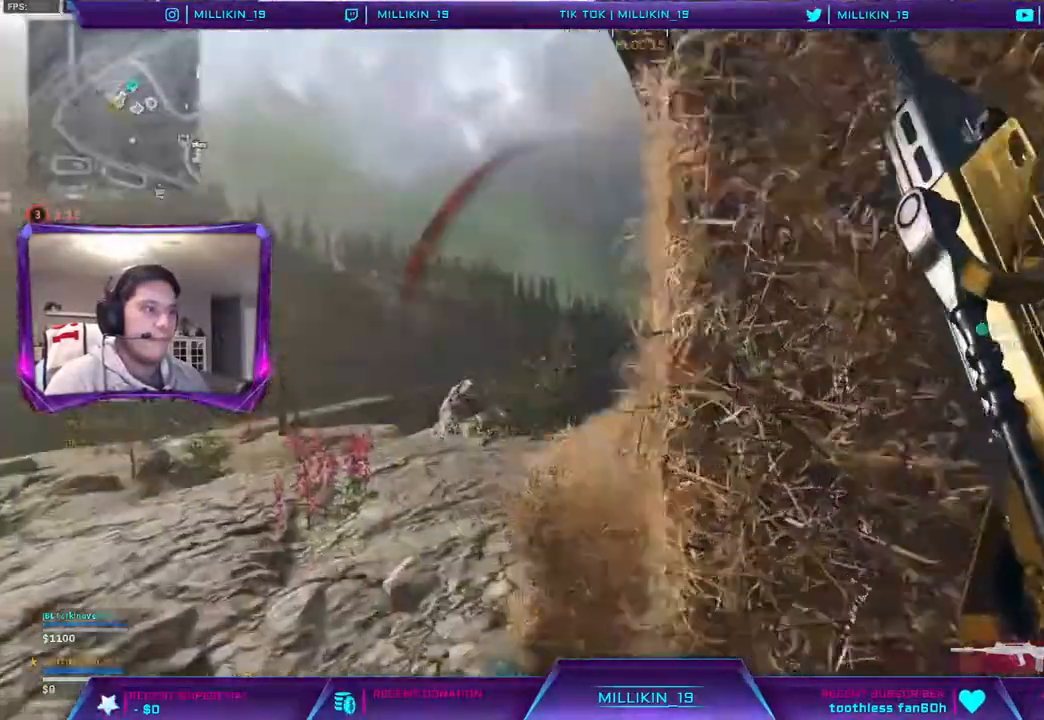
{"dt_ms": 500, "buttons": [], "left_stick": "up", "right_stick": "right", "events": [[33, "left_stick", "up"], [50, "L3", "up"]]}
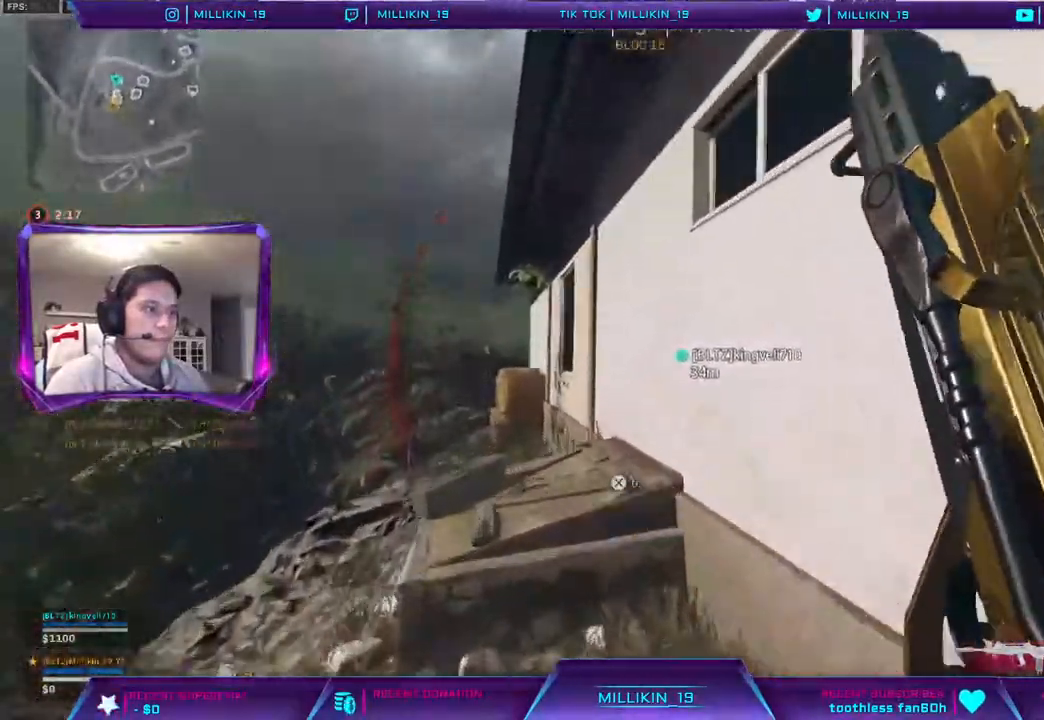
{"dt_ms": 500, "buttons": [], "left_stick": "up", "right_stick": "center", "events": [[100, "TRIANGLE", "down"], [217, "right_stick", "center"], [483, "TRIANGLE", "up"]]}
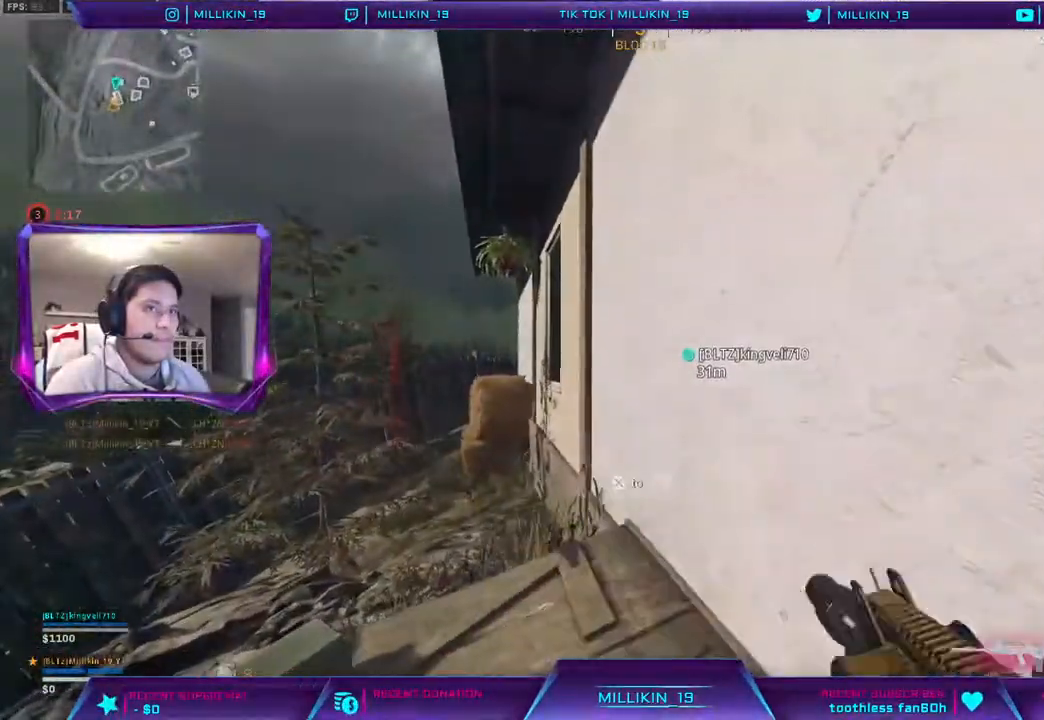
{"dt_ms": 500, "buttons": ["CROSS"], "left_stick": "up-right", "right_stick": "center", "events": [[267, "CROSS", "down"], [317, "left_stick", "up-right"]]}
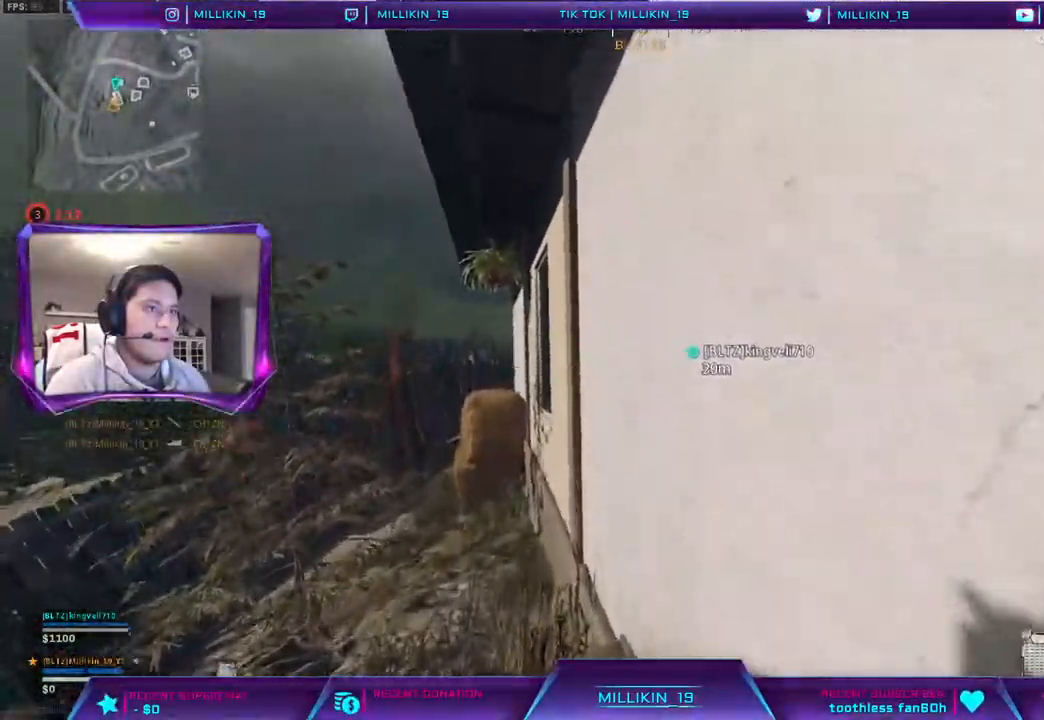
{"dt_ms": 500, "buttons": [], "left_stick": "center", "right_stick": "center", "events": [[17, "right_stick", "left"], [167, "CROSS", "up"], [167, "right_stick", "center"], [183, "left_stick", "down-right"], [267, "right_stick", "left"], [450, "left_stick", "center"], [450, "right_stick", "center"]]}
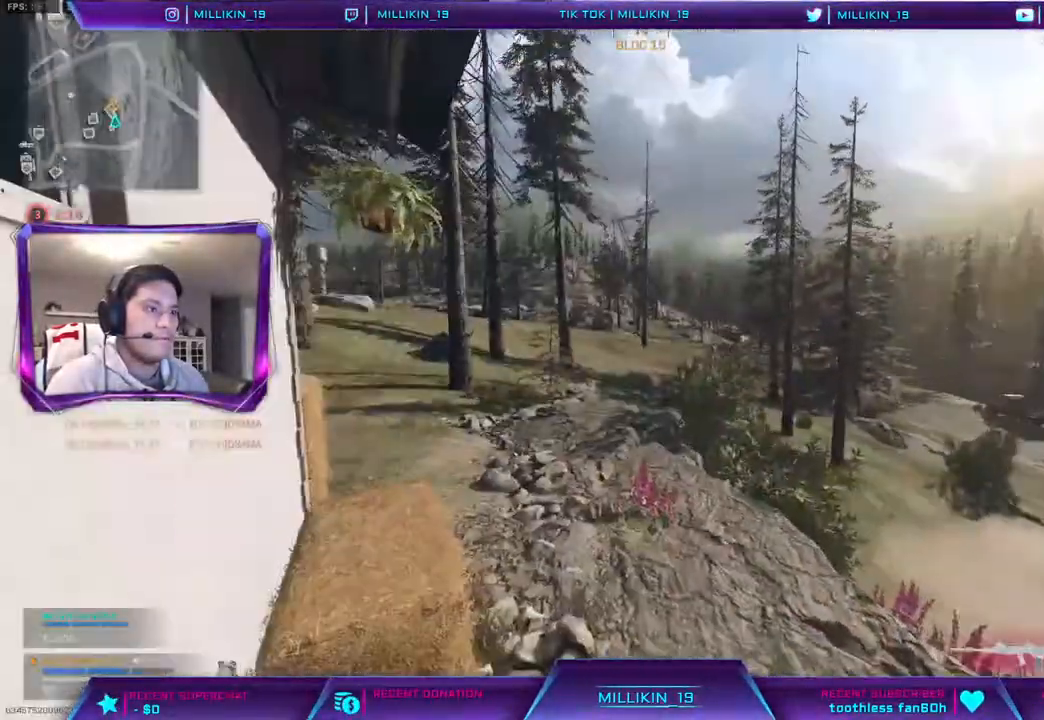
{"dt_ms": 500, "buttons": [], "left_stick": "center", "right_stick": "center", "events": [[217, "SQUARE", "down"], [250, "SQUARE", "up"], [350, "SQUARE", "down"], [400, "SQUARE", "up"]]}
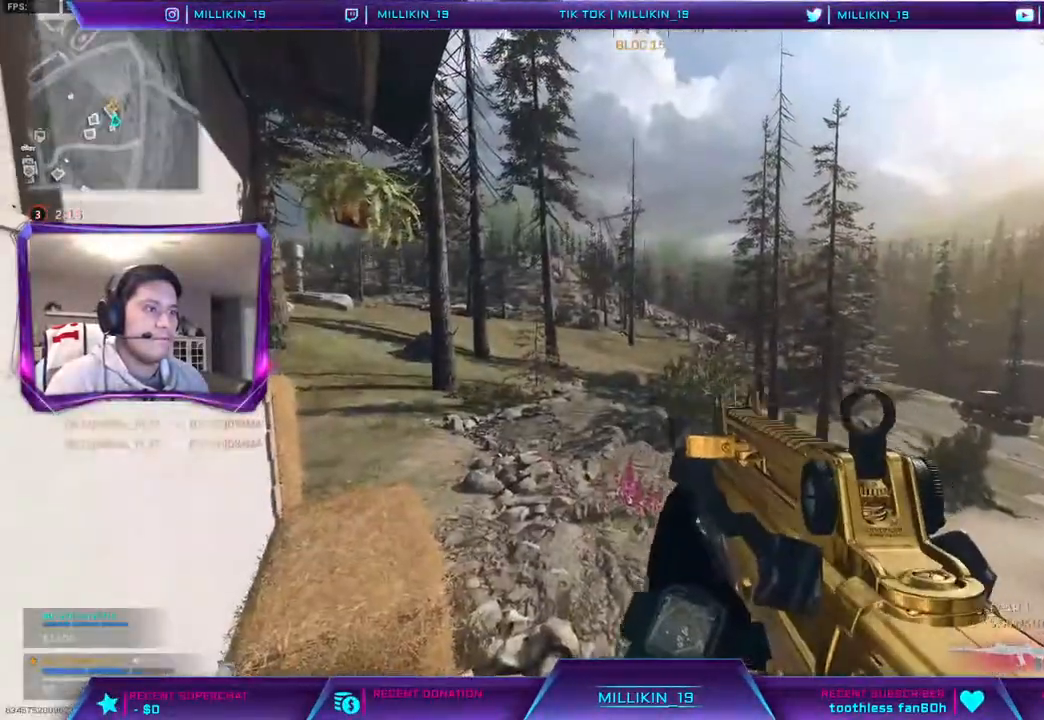
{"dt_ms": 500, "buttons": [], "left_stick": "center", "right_stick": "center", "events": []}
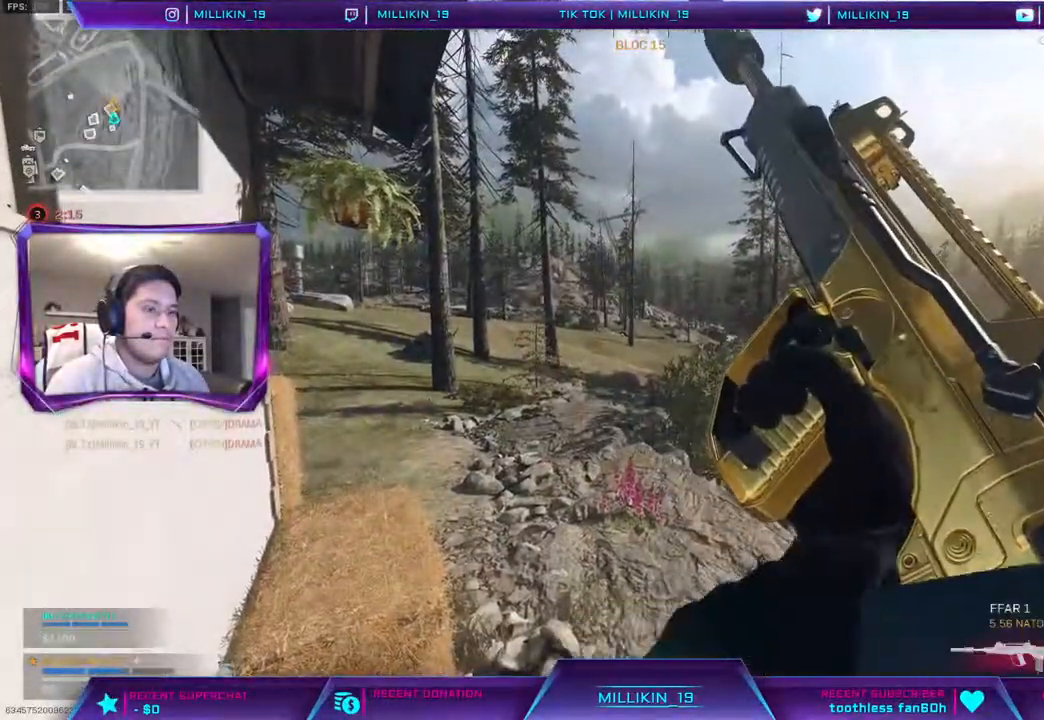
{"dt_ms": 500, "buttons": [], "left_stick": "center", "right_stick": "center", "events": []}
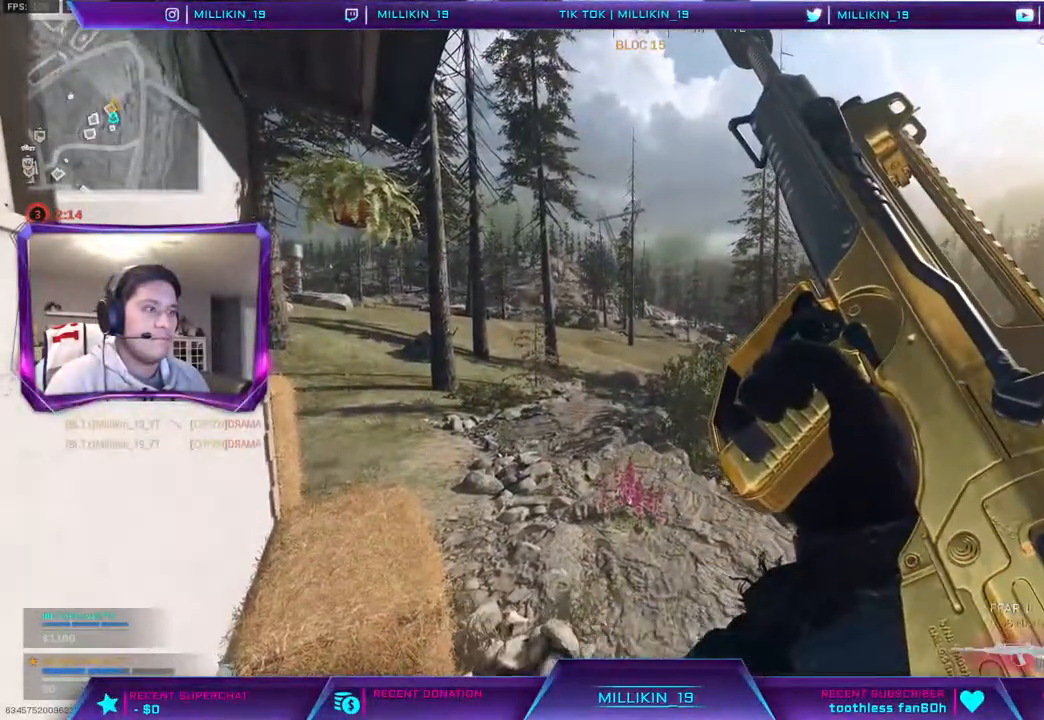
{"dt_ms": 500, "buttons": ["TRIANGLE"], "left_stick": "center", "right_stick": "center", "events": [[217, "left_stick", "down-right"], [350, "TRIANGLE", "down"], [433, "left_stick", "center"]]}
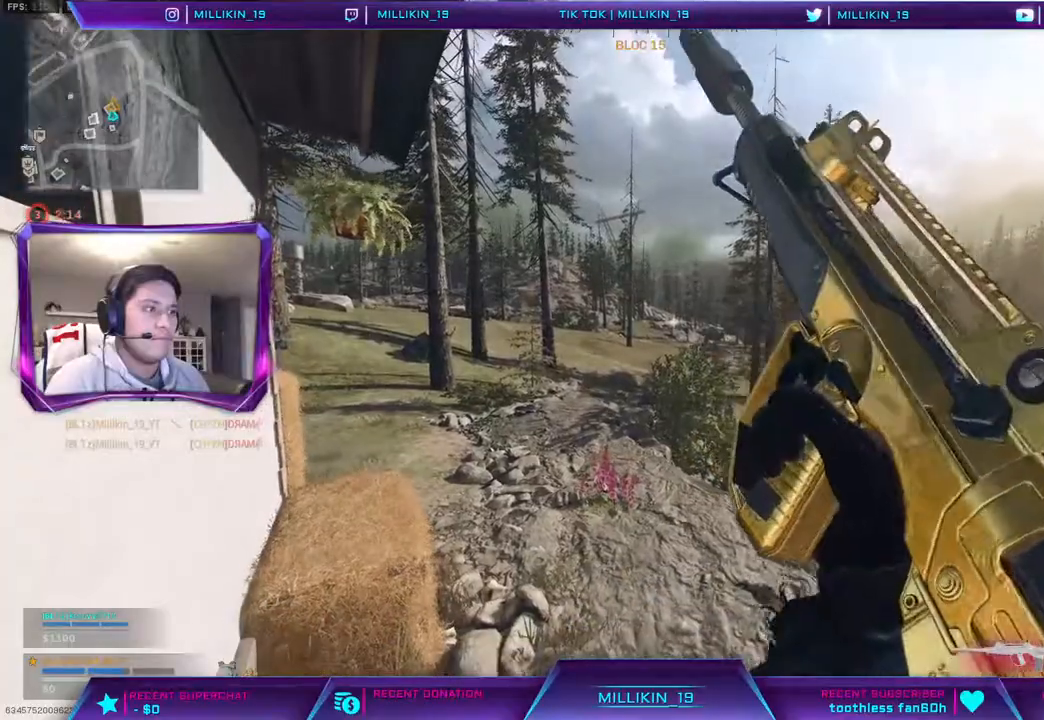
{"dt_ms": 500, "buttons": ["L3"], "left_stick": "up-right", "right_stick": "right", "events": [[183, "left_stick", "right"], [250, "TRIANGLE", "up"], [367, "right_stick", "right"], [400, "left_stick", "up-right"], [450, "L3", "down"]]}
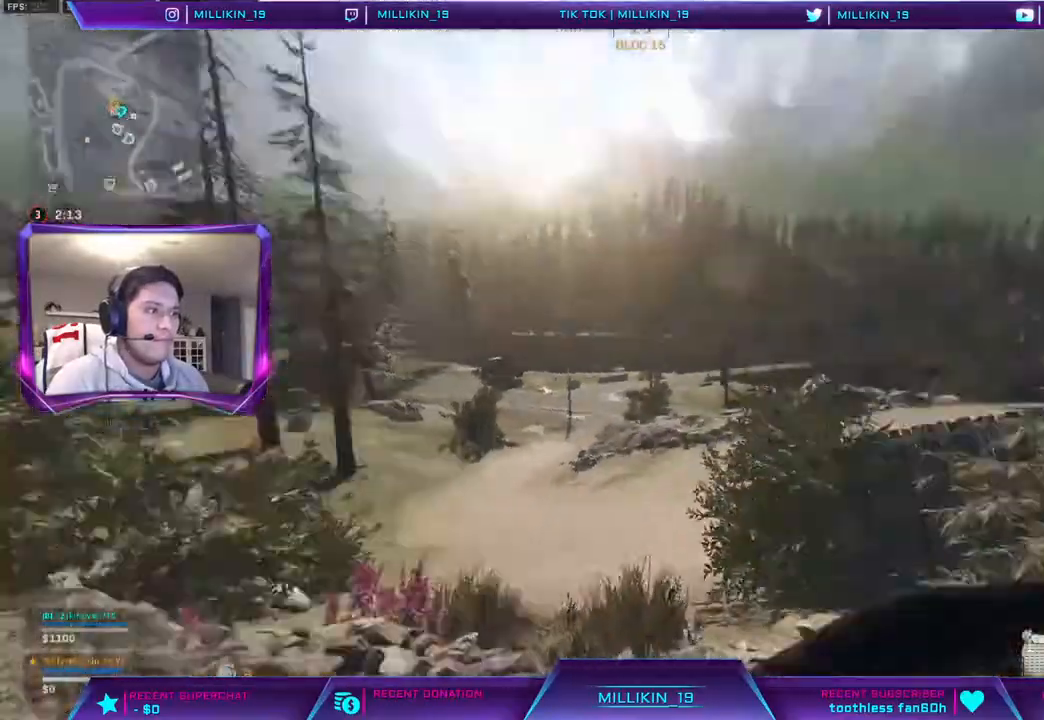
{"dt_ms": 500, "buttons": ["L3"], "left_stick": "up", "right_stick": "right", "events": [[33, "left_stick", "up"], [100, "right_stick", "center"], [300, "right_stick", "right"]]}
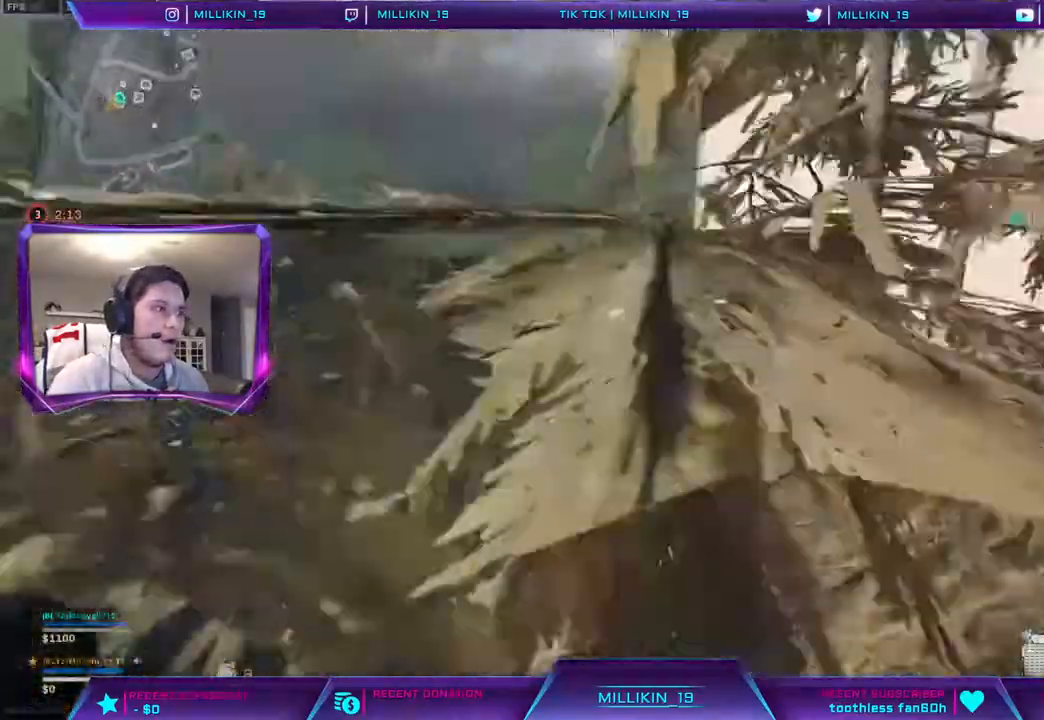
{"dt_ms": 500, "buttons": ["L3"], "left_stick": "up", "right_stick": "right", "events": [[100, "R3", "down"], [100, "right_stick", "center"], [200, "L3", "up"], [200, "R3", "up"], [250, "R3", "down"], [367, "R3", "up"], [400, "right_stick", "left"], [450, "L3", "down"], [500, "right_stick", "right"]]}
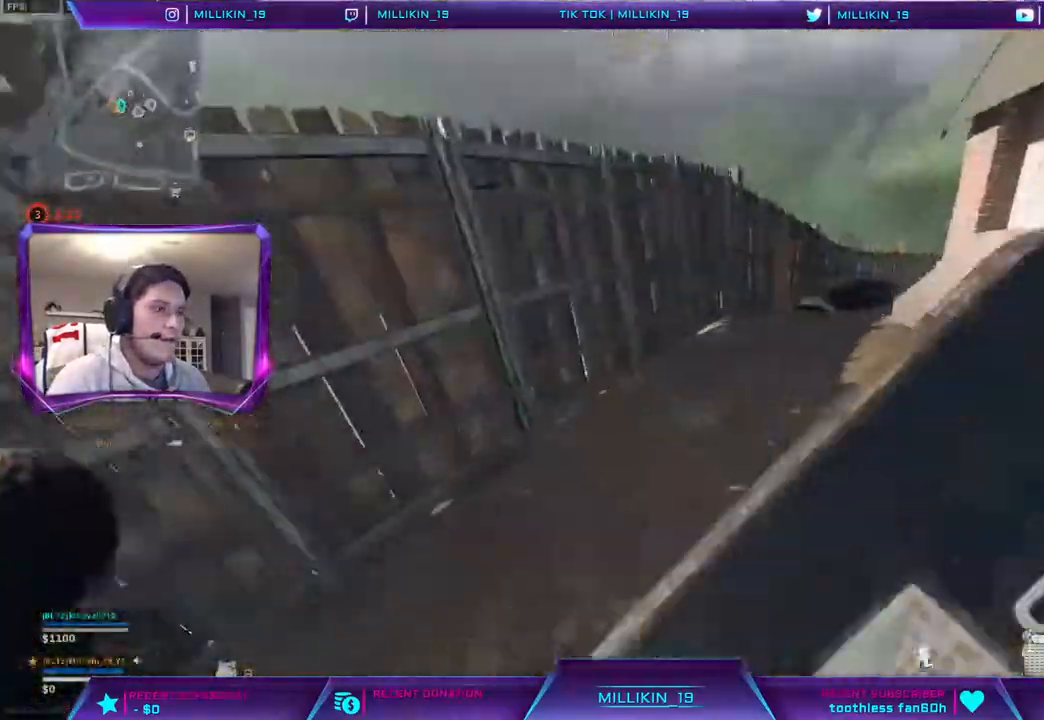
{"dt_ms": 500, "buttons": ["L3"], "left_stick": "up", "right_stick": "center", "events": [[67, "L3", "up"], [150, "L3", "down"], [150, "right_stick", "center"], [217, "L3", "up"], [267, "L3", "down"]]}
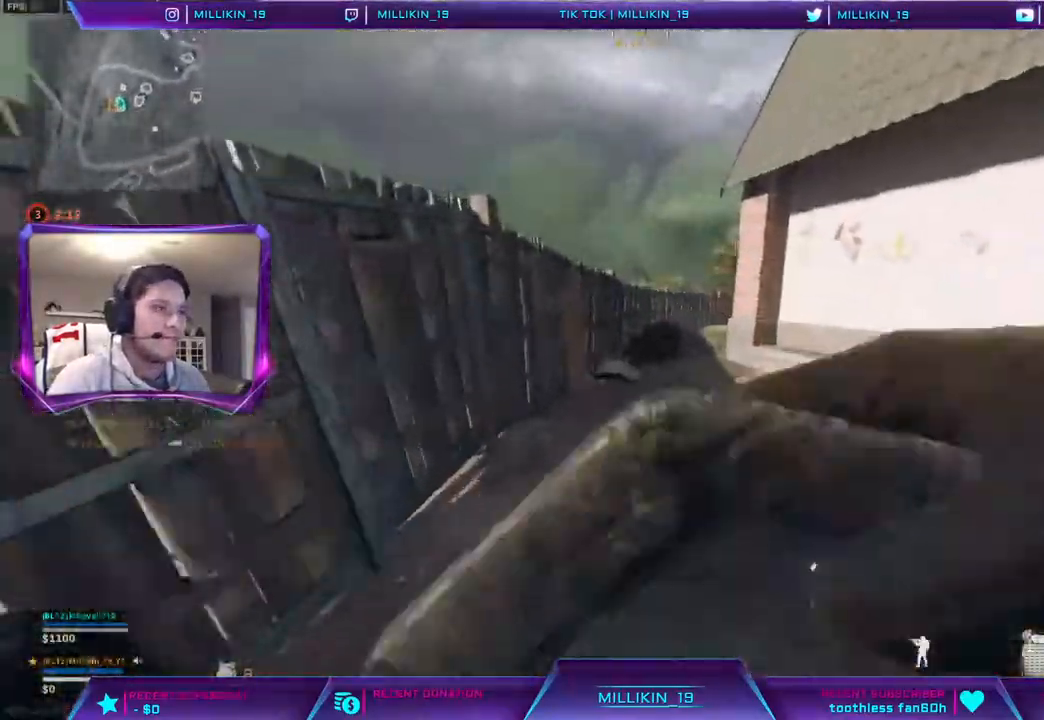
{"dt_ms": 500, "buttons": ["L3"], "left_stick": "up-left", "right_stick": "right", "events": [[183, "right_stick", "right"], [283, "left_stick", "up-left"], [333, "CIRCLE", "down"], [367, "right_stick", "center"], [400, "CIRCLE", "up"], [433, "right_stick", "right"]]}
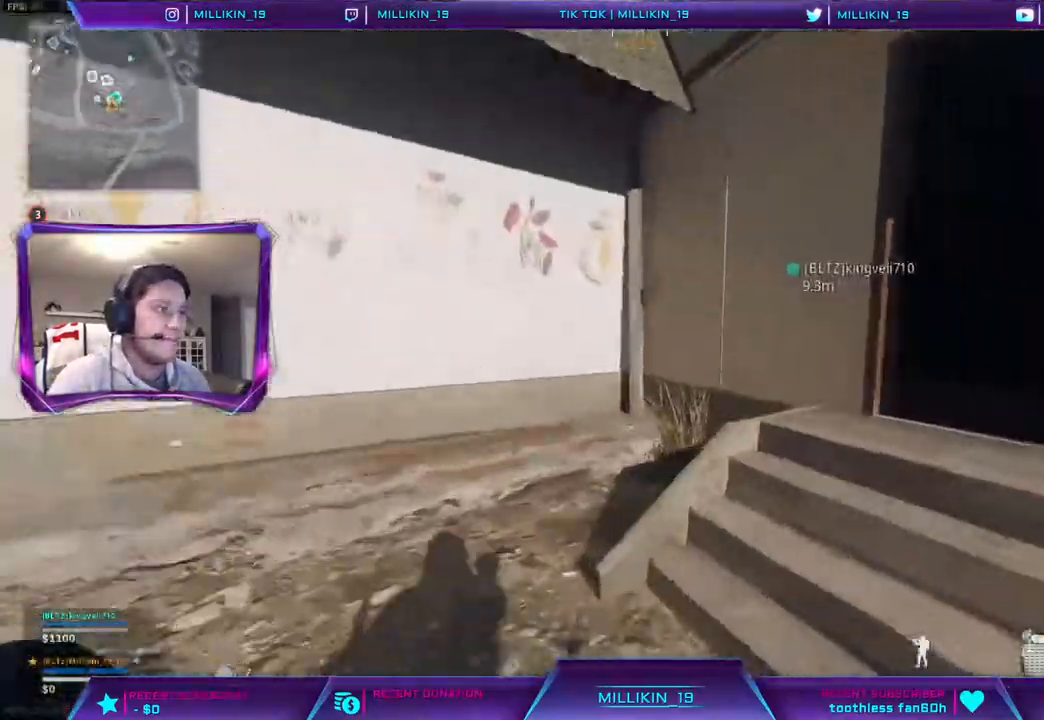
{"dt_ms": 1000, "buttons": [], "left_stick": "up-right", "right_stick": "center"}
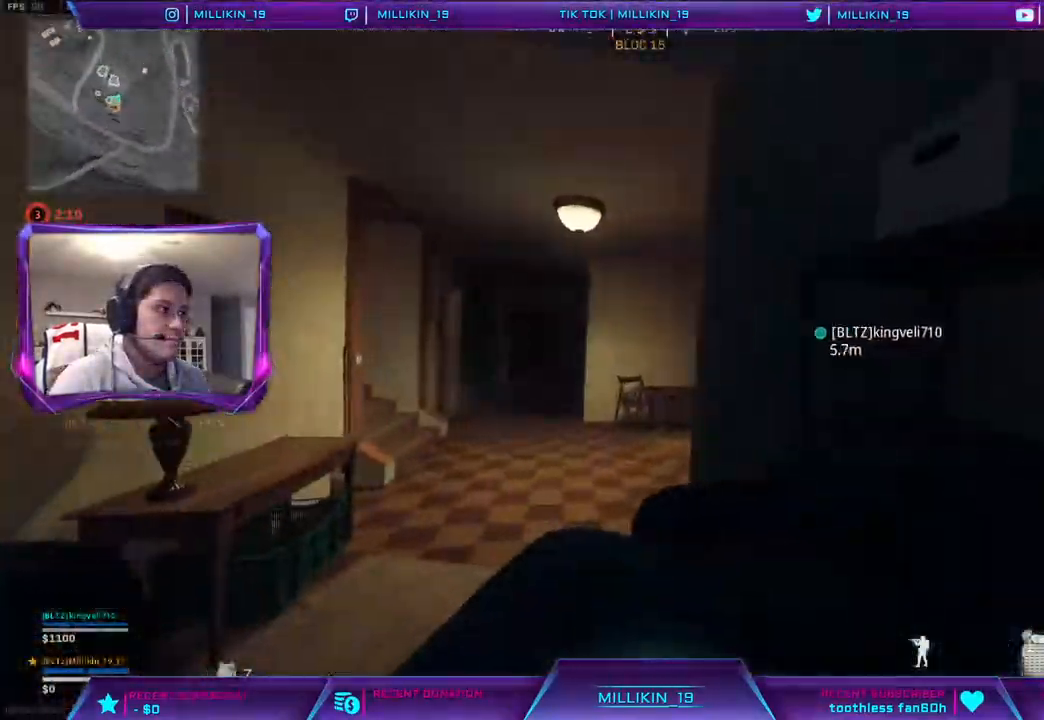
{"dt_ms": 500, "buttons": [], "left_stick": "center", "right_stick": "left", "events": [[33, "left_stick", "center"], [33, "right_stick", "left"], [117, "left_stick", "down-right"], [150, "right_stick", "center"], [267, "left_stick", "center"], [317, "left_stick", "left"], [433, "left_stick", "center"], [483, "right_stick", "left"]]}
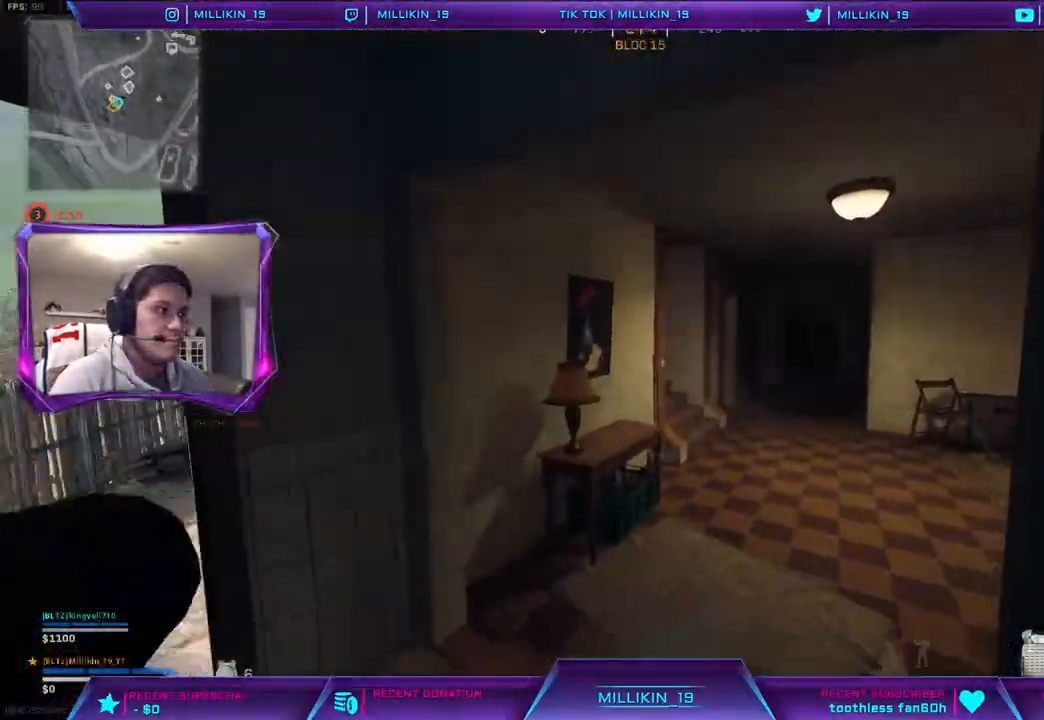
{"dt_ms": 500, "buttons": [], "left_stick": "center", "right_stick": "right", "events": [[17, "left_stick", "down-left"], [150, "right_stick", "center"], [217, "SQUARE", "down"], [233, "left_stick", "down"], [267, "SQUARE", "up"], [350, "left_stick", "center"], [417, "right_stick", "right"]]}
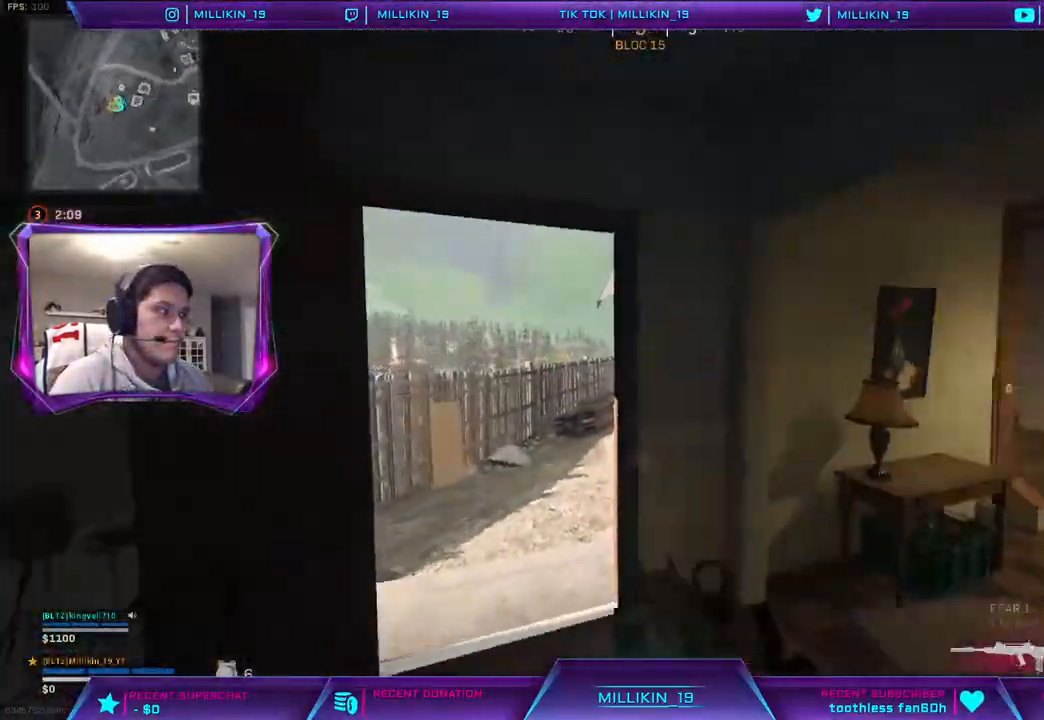
{"dt_ms": 500, "buttons": [], "left_stick": "up", "right_stick": "center", "events": [[100, "right_stick", "center"], [250, "left_stick", "up-right"], [317, "left_stick", "up"], [350, "L3", "down"], [483, "L3", "up"]]}
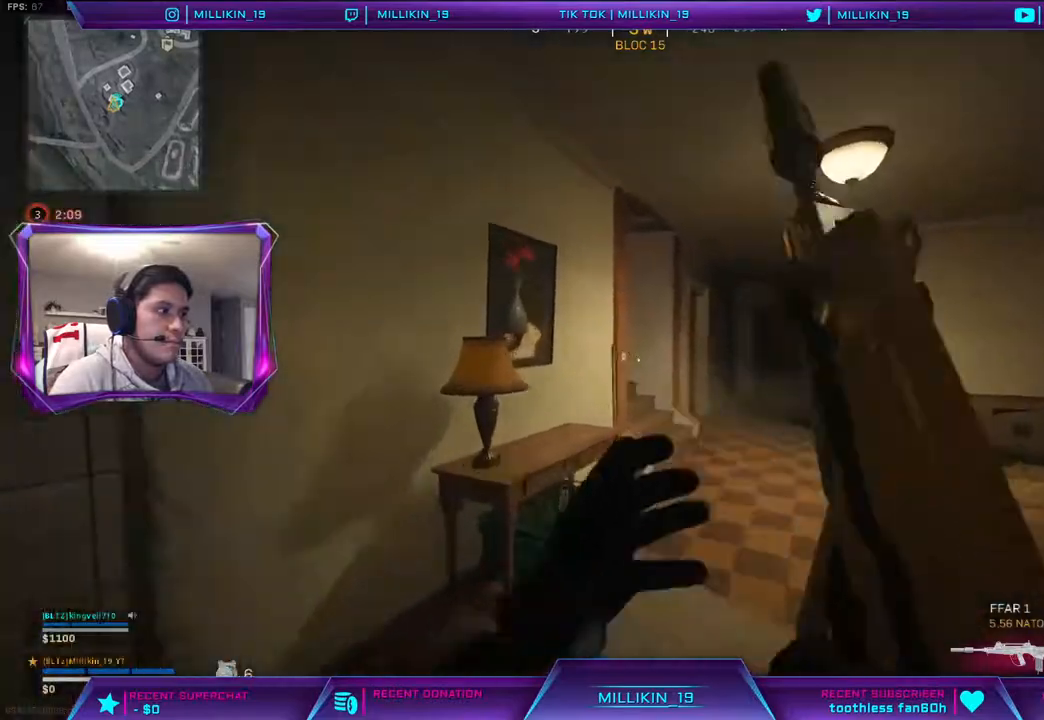
{"dt_ms": 500, "buttons": [], "left_stick": "right", "right_stick": "center", "events": [[50, "right_stick", "up-left"], [183, "right_stick", "center"], [200, "left_stick", "up-right"], [350, "right_stick", "up-left"], [450, "right_stick", "center"], [467, "left_stick", "right"]]}
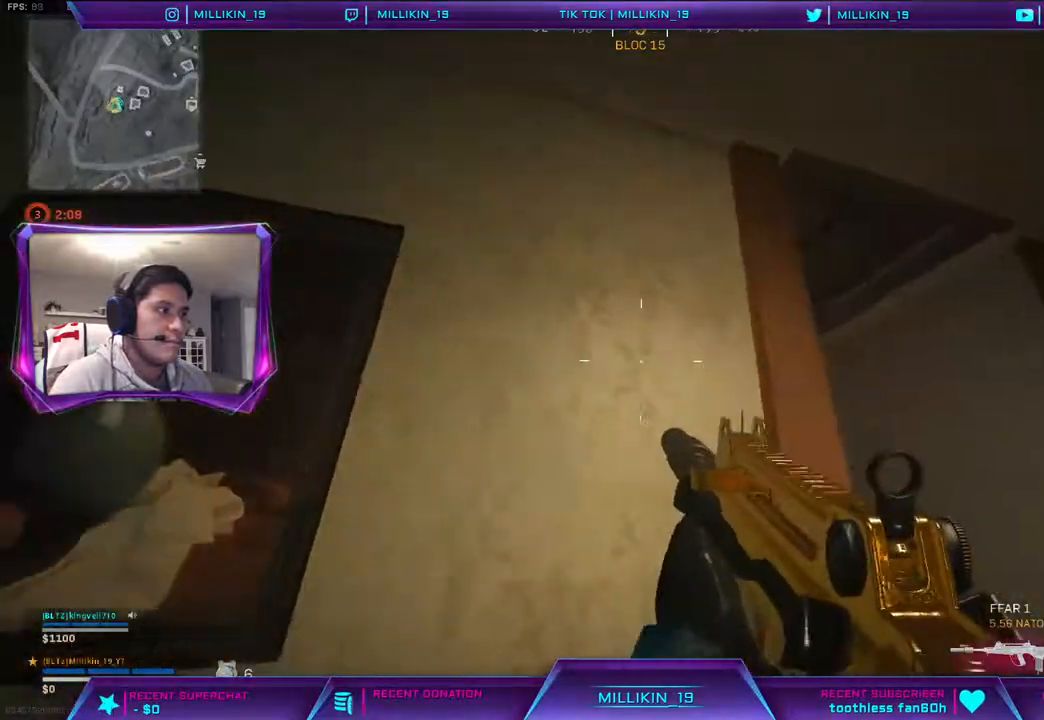
{"dt_ms": 500, "buttons": ["L2"], "left_stick": "left", "right_stick": "center", "events": [[217, "L2", "down"], [367, "left_stick", "down"], [467, "left_stick", "left"]]}
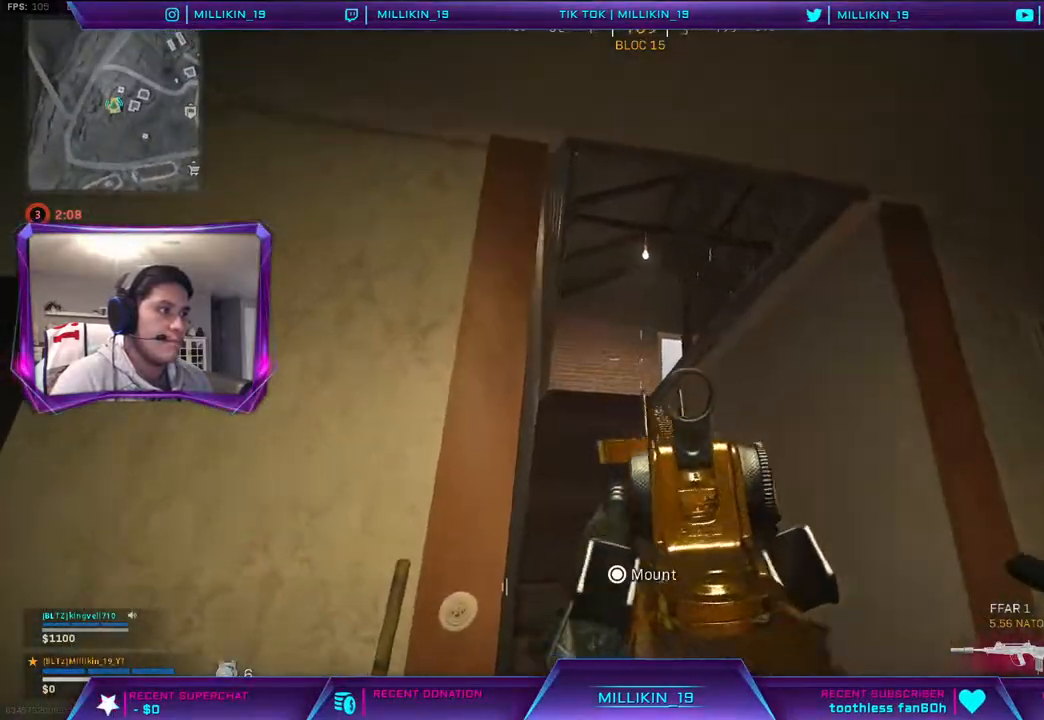
{"dt_ms": 500, "buttons": [], "left_stick": "down-left", "right_stick": "down-right", "events": [[233, "right_stick", "right"], [267, "L2", "up"], [317, "left_stick", "down-left"], [333, "right_stick", "down-right"]]}
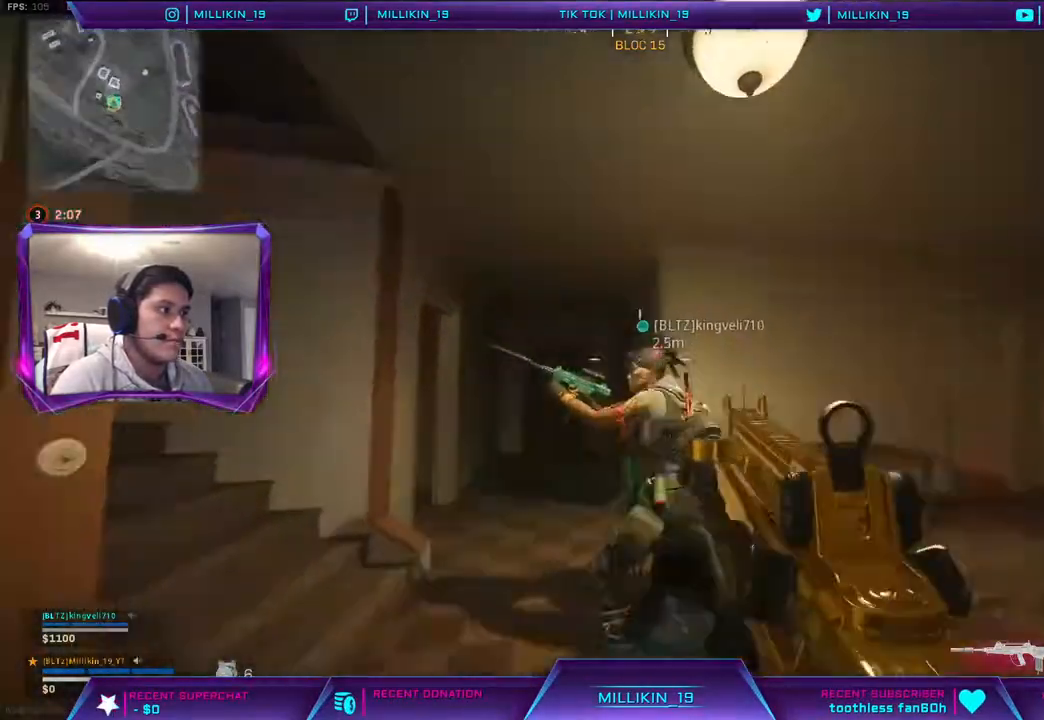
{"dt_ms": 500, "buttons": [], "left_stick": "right", "right_stick": "left", "events": [[117, "right_stick", "center"], [250, "left_stick", "center"], [400, "right_stick", "left"], [483, "left_stick", "right"]]}
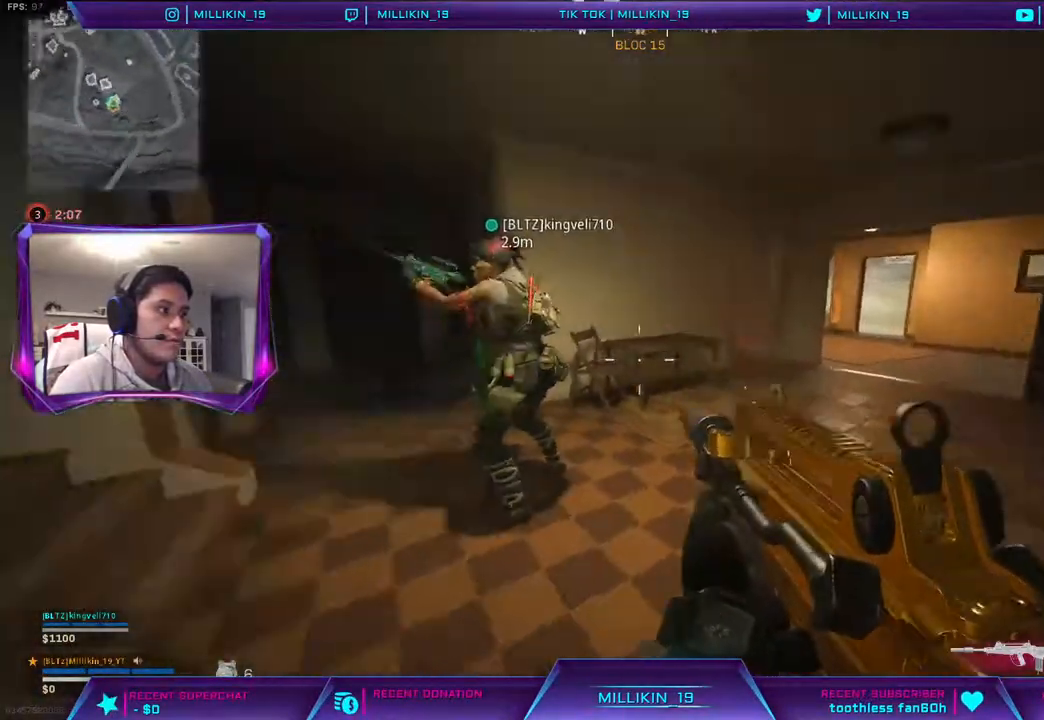
{"dt_ms": 500, "buttons": [], "left_stick": "up-right", "right_stick": "center", "events": [[67, "left_stick", "up-right"], [100, "right_stick", "center"], [317, "L3", "down"], [467, "L3", "up"]]}
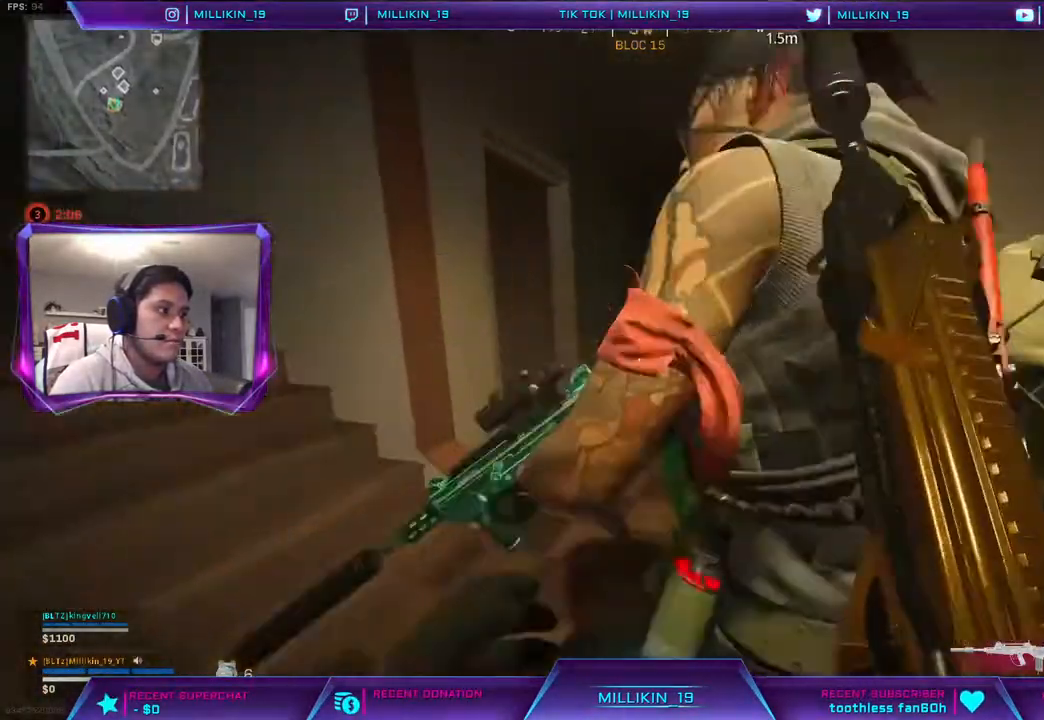
{"dt_ms": 500, "buttons": [], "left_stick": "down-left", "right_stick": "center", "events": [[67, "right_stick", "left"], [200, "right_stick", "center"], [317, "right_stick", "up-left"], [400, "left_stick", "down-right"], [433, "right_stick", "center"], [500, "left_stick", "down-left"]]}